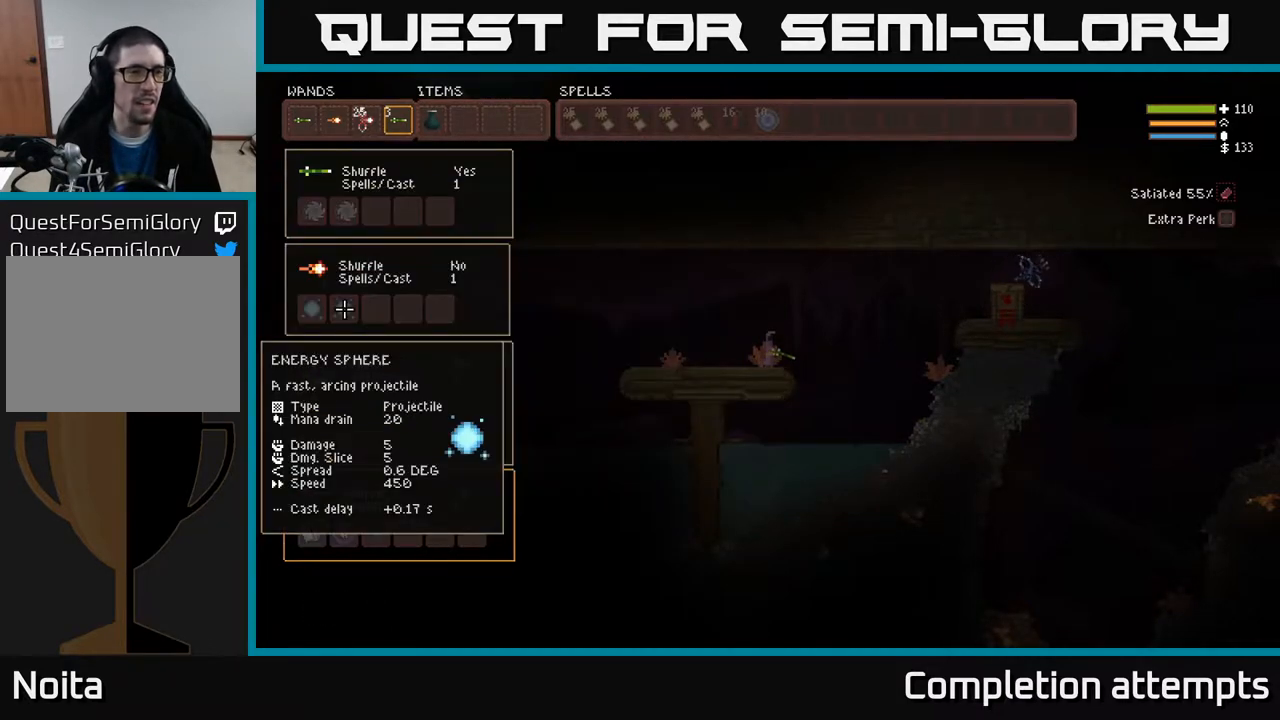
Gameplay with a controller (Xbox layout); each line is a JSON object with the inputs held at the frame after it. "events" lists button and stick changes between this image and that frame as [ms after this image, input, new state], when the widget could be followed in between.
{"buttons": [], "left_stick": "left", "right_stick": "center", "events": [[67, "SELECT", "up"], [233, "left_stick", "left"], [317, "L1", "down"], [400, "L1", "up"], [417, "left_stick", "center"], [500, "left_stick", "left"]]}
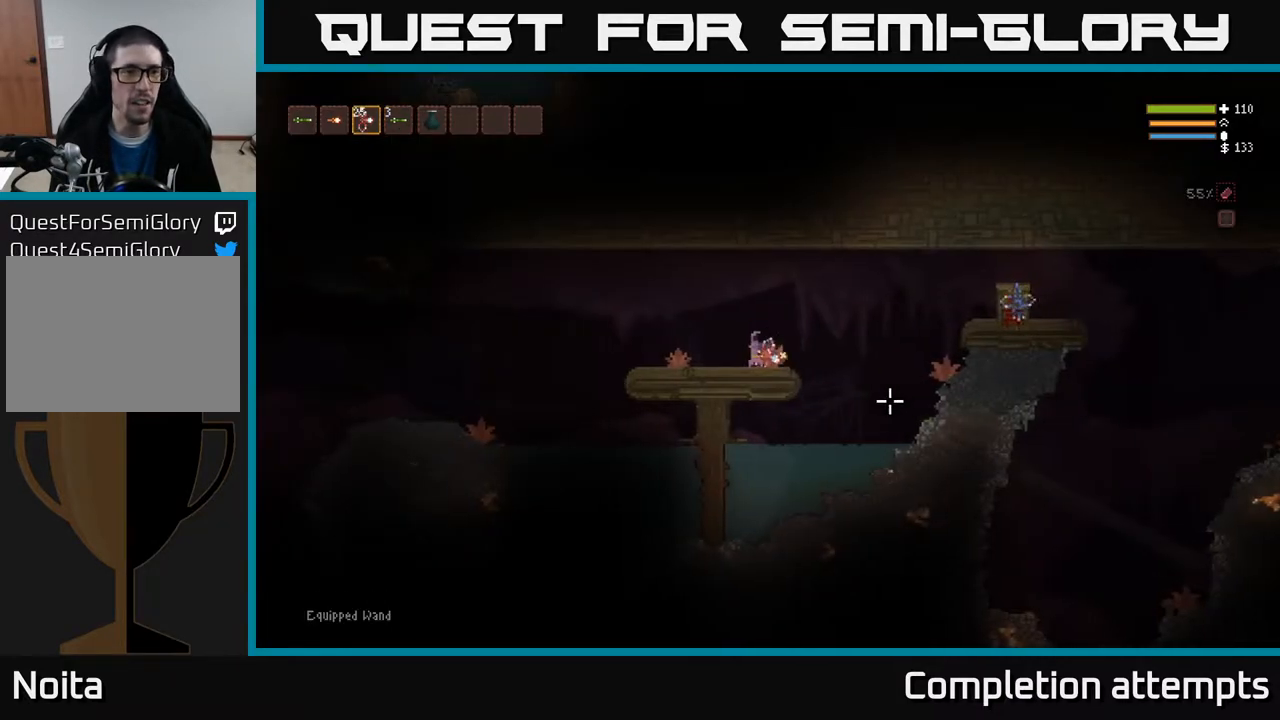
{"buttons": [], "left_stick": "center", "right_stick": "center", "events": [[117, "L1", "down"], [250, "L1", "up"], [300, "left_stick", "center"]]}
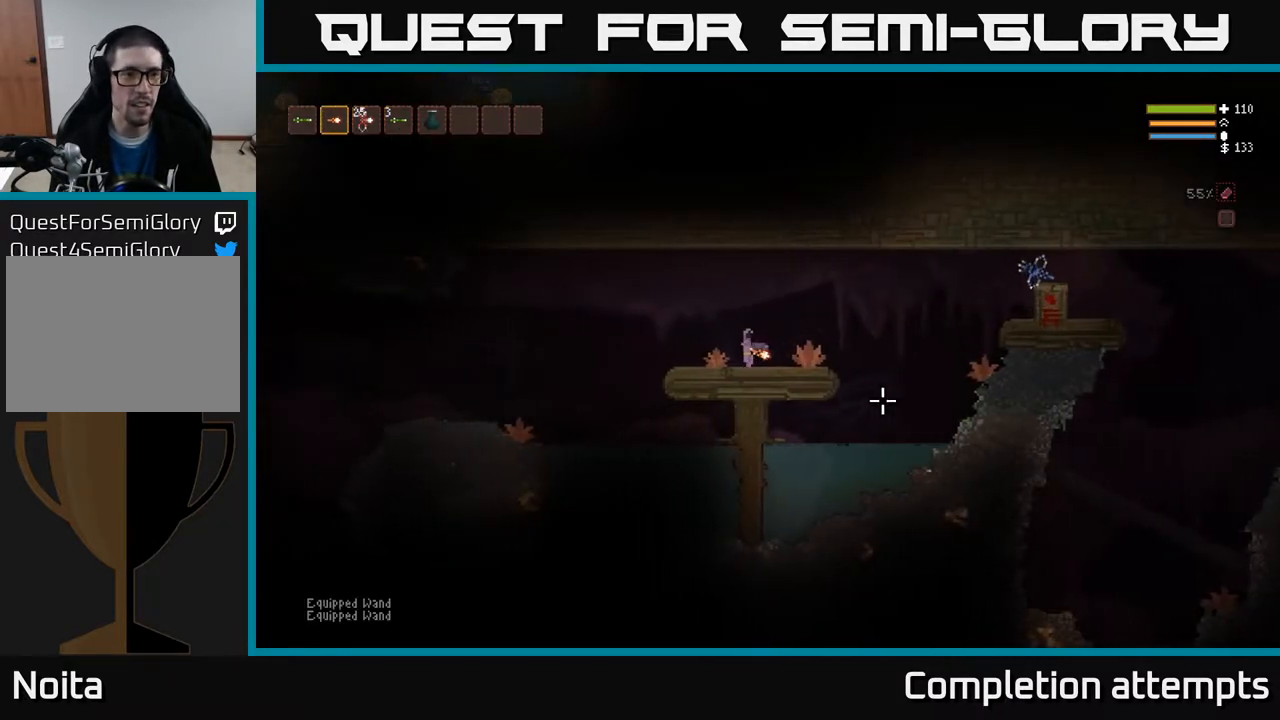
{"buttons": [], "left_stick": "center", "right_stick": "center", "events": [[117, "left_stick", "left"], [250, "left_stick", "center"], [283, "right_stick", "left"], [300, "left_stick", "right"], [483, "left_stick", "center"], [483, "right_stick", "center"]]}
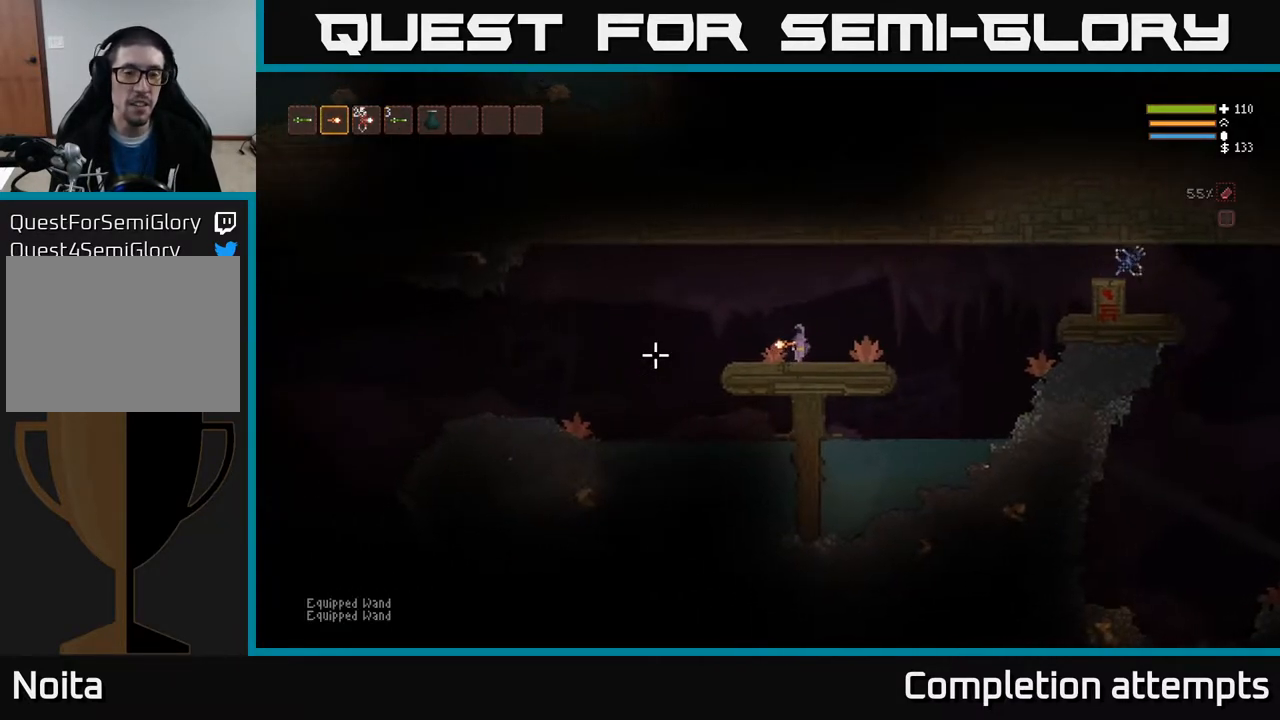
{"buttons": ["L2"], "left_stick": "left", "right_stick": "center", "events": [[67, "left_stick", "left"], [467, "L2", "down"]]}
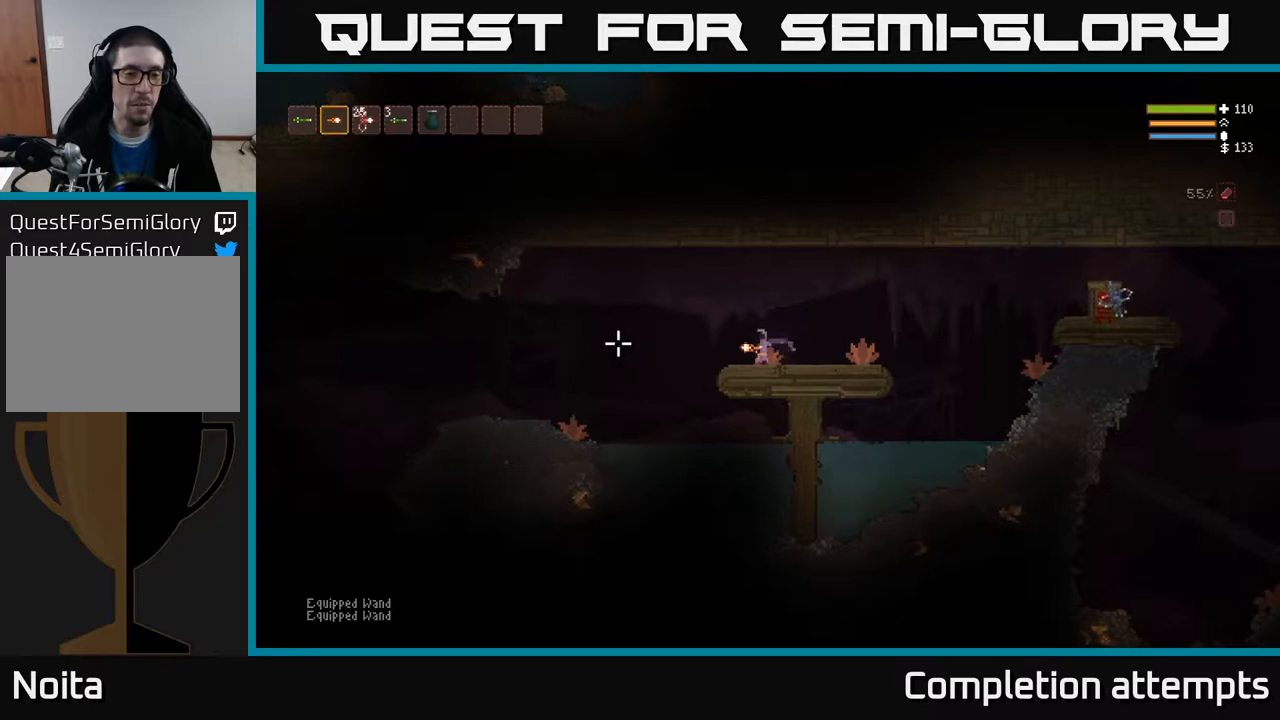
{"buttons": ["L2"], "left_stick": "left", "right_stick": "left", "events": [[17, "right_stick", "down-left"], [67, "L2", "up"], [283, "right_stick", "left"], [467, "L2", "down"]]}
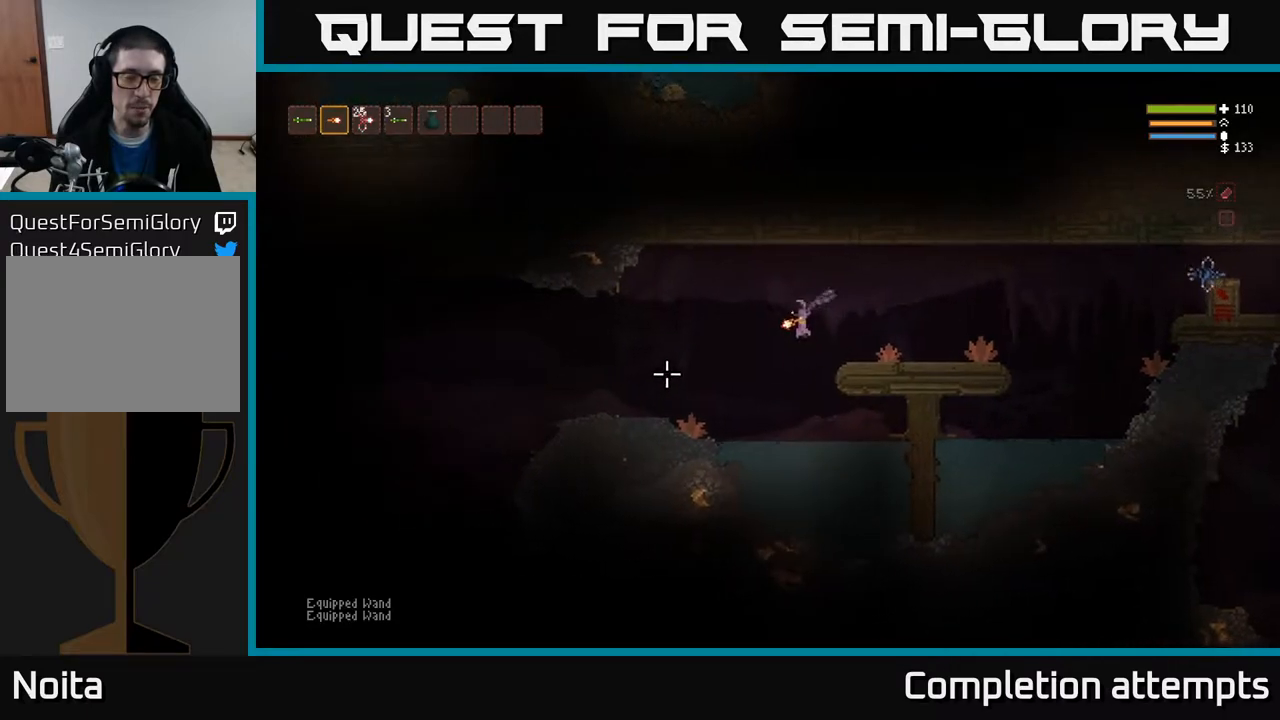
{"buttons": ["L2"], "left_stick": "left", "right_stick": "left", "events": [[83, "L2", "up"], [450, "L2", "down"]]}
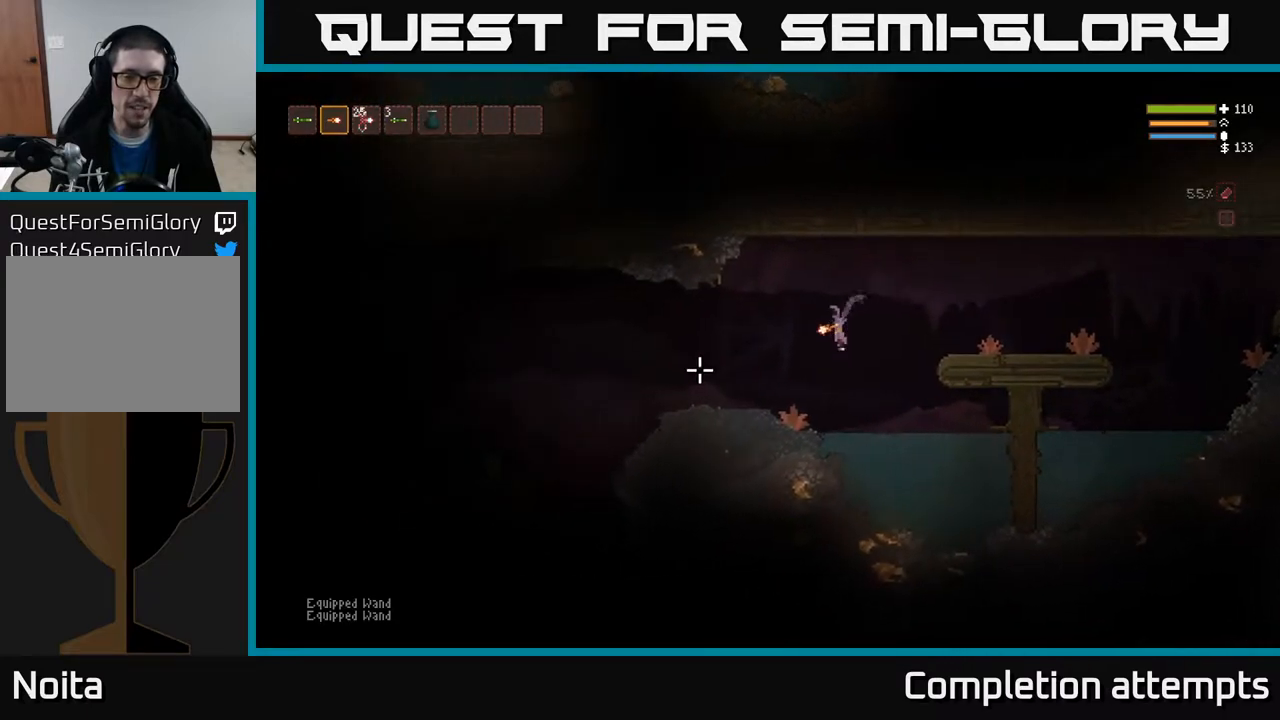
{"buttons": [], "left_stick": "left", "right_stick": "left", "events": [[50, "L2", "up"]]}
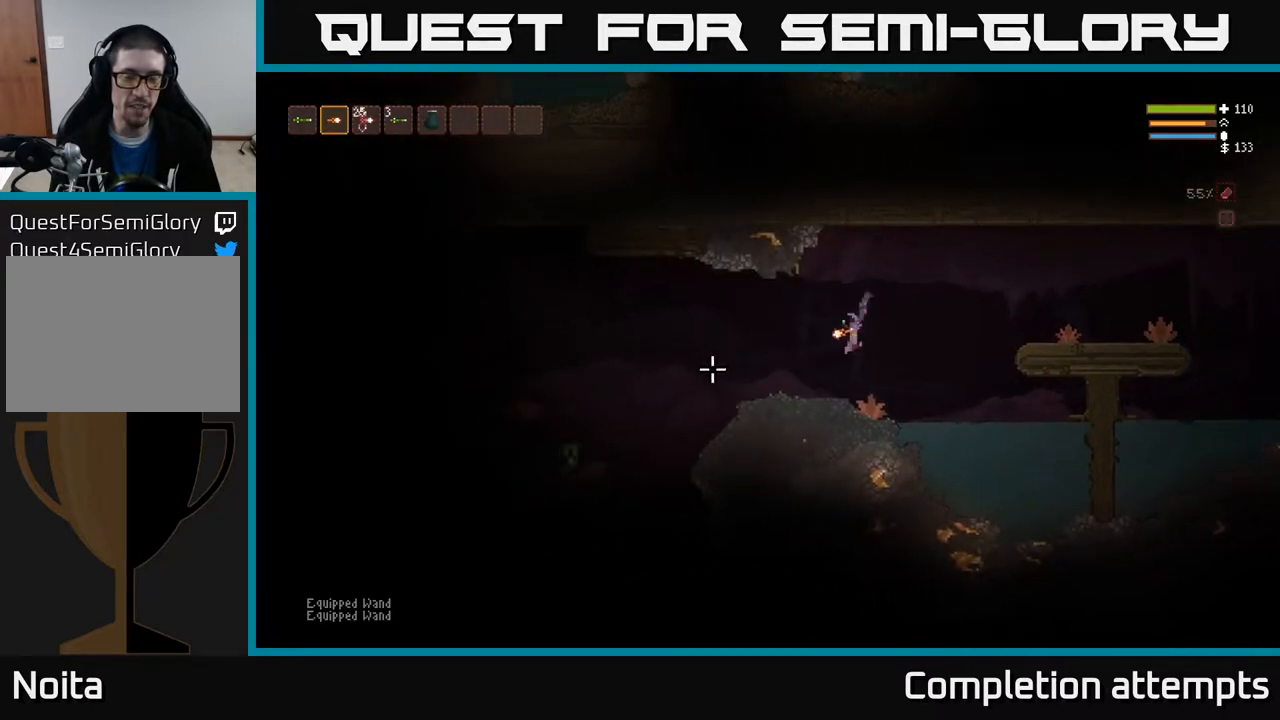
{"buttons": ["L2", "R2"], "left_stick": "right", "right_stick": "left", "events": [[250, "L2", "down"], [433, "left_stick", "center"], [467, "R2", "down"], [483, "left_stick", "right"]]}
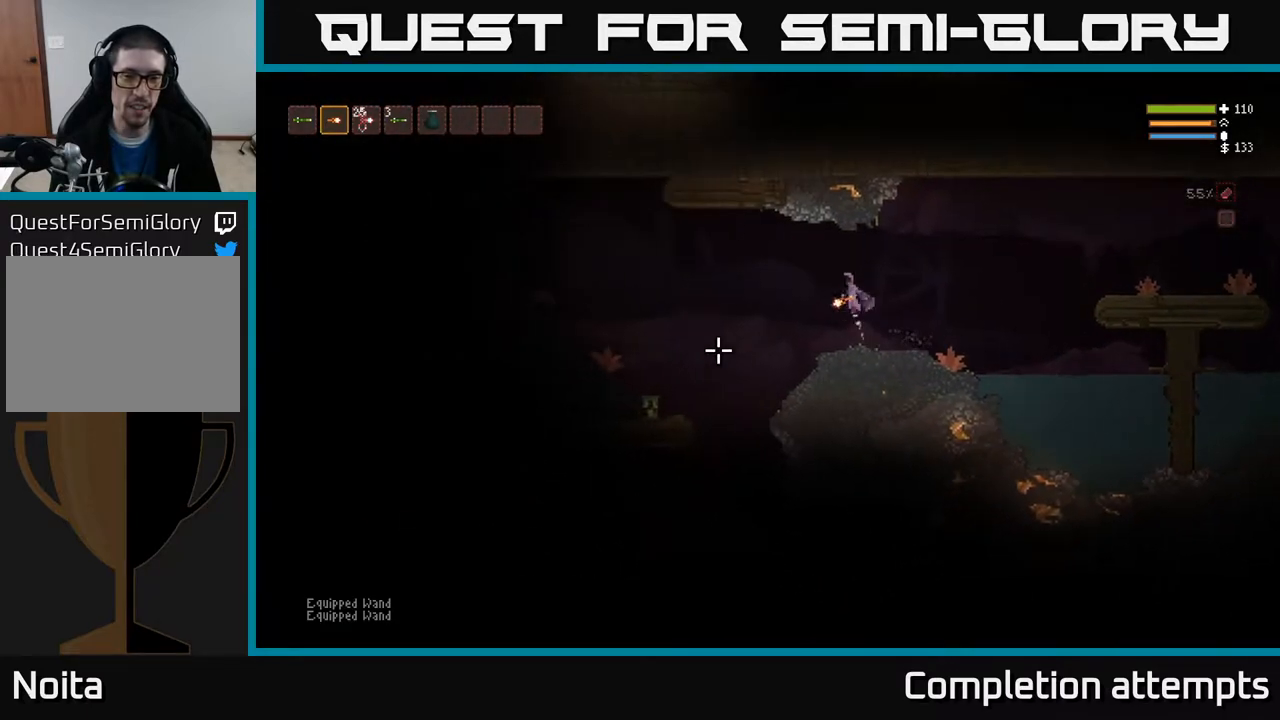
{"buttons": ["L2", "R2"], "left_stick": "right", "right_stick": "down-left", "events": [[50, "right_stick", "down-left"], [67, "R2", "up"], [83, "L2", "up"], [383, "L2", "down"], [433, "R2", "down"]]}
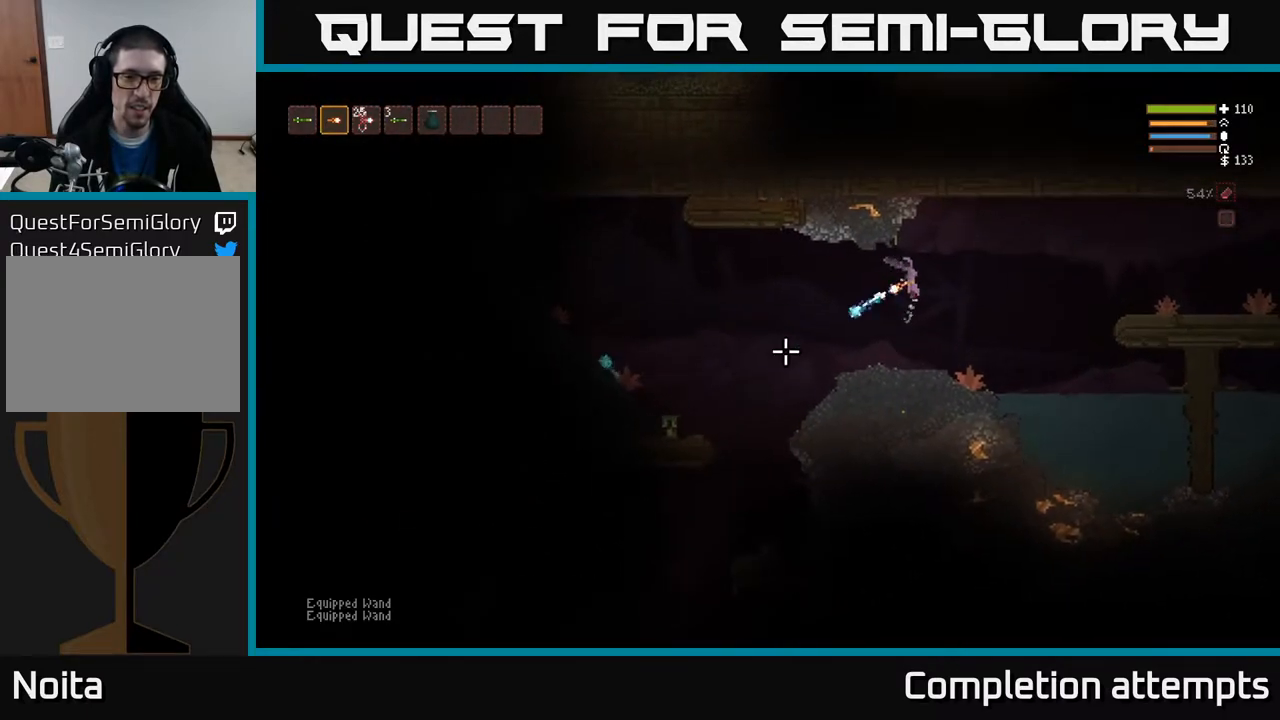
{"buttons": [], "left_stick": "center", "right_stick": "left", "events": [[17, "L2", "up"], [17, "R2", "up"], [200, "left_stick", "center"], [250, "left_stick", "left"], [367, "left_stick", "center"], [417, "right_stick", "left"]]}
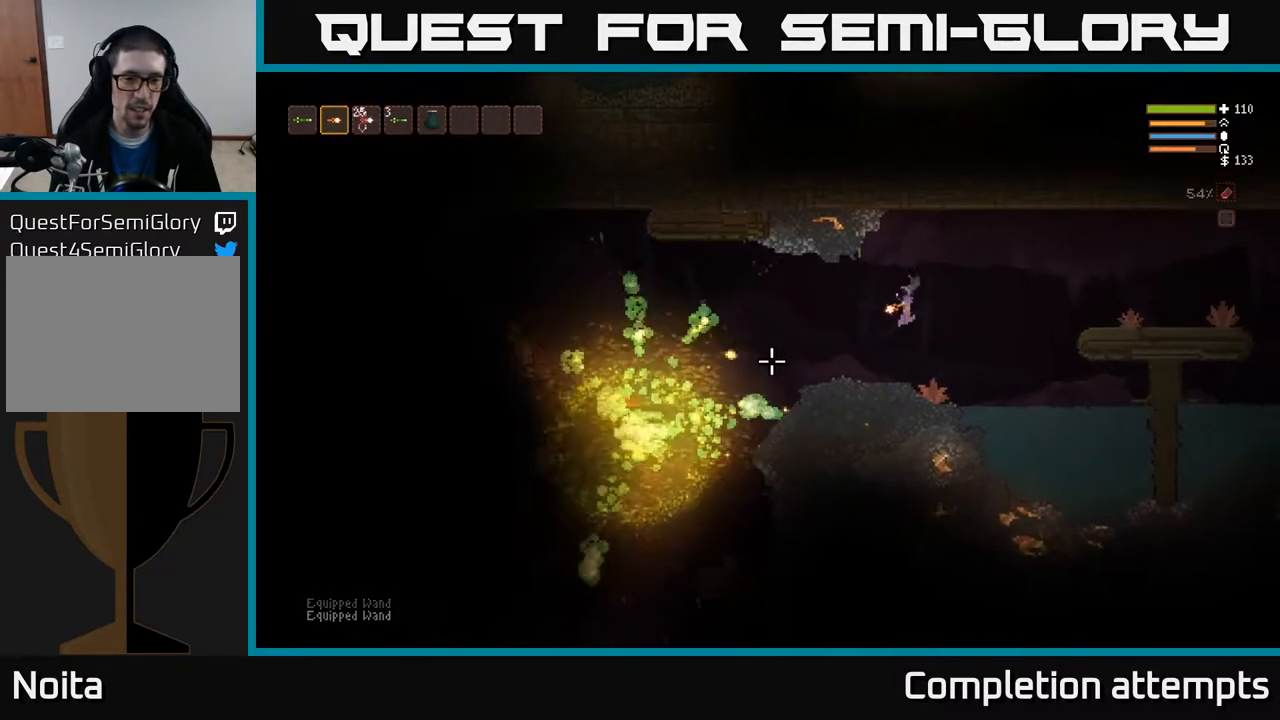
{"buttons": [], "left_stick": "center", "right_stick": "left", "events": []}
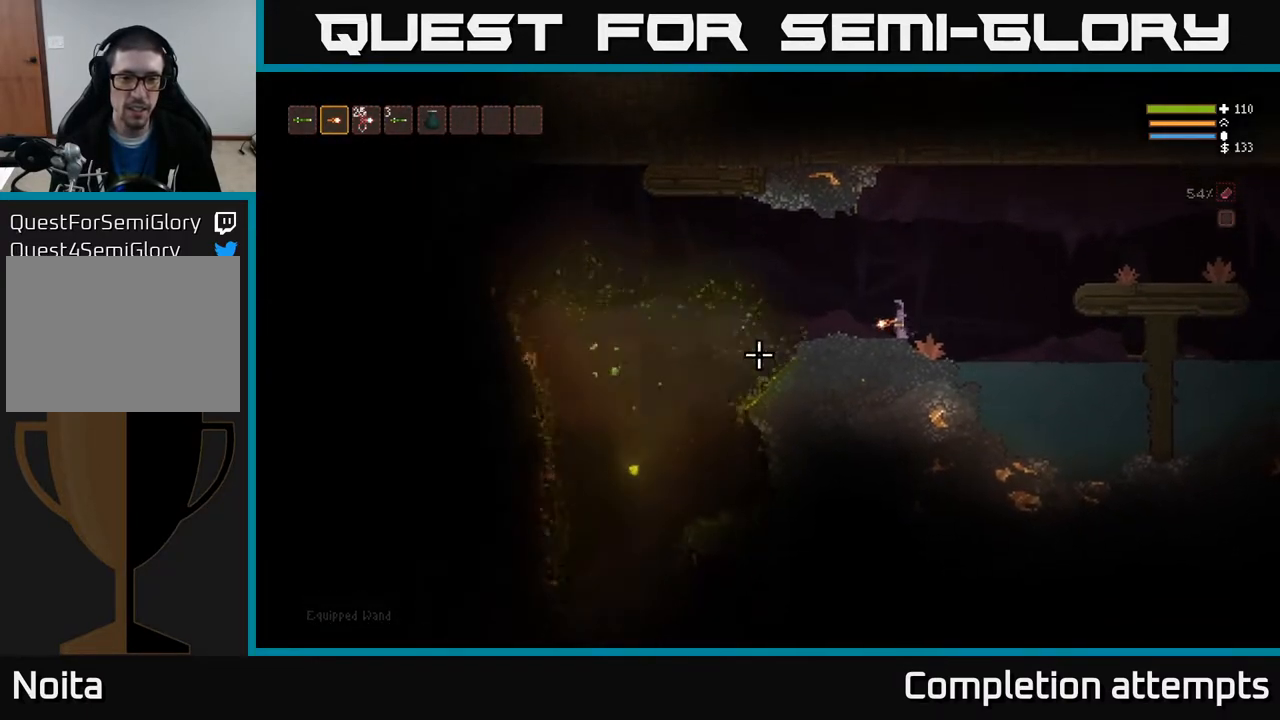
{"buttons": [], "left_stick": "center", "right_stick": "left", "events": []}
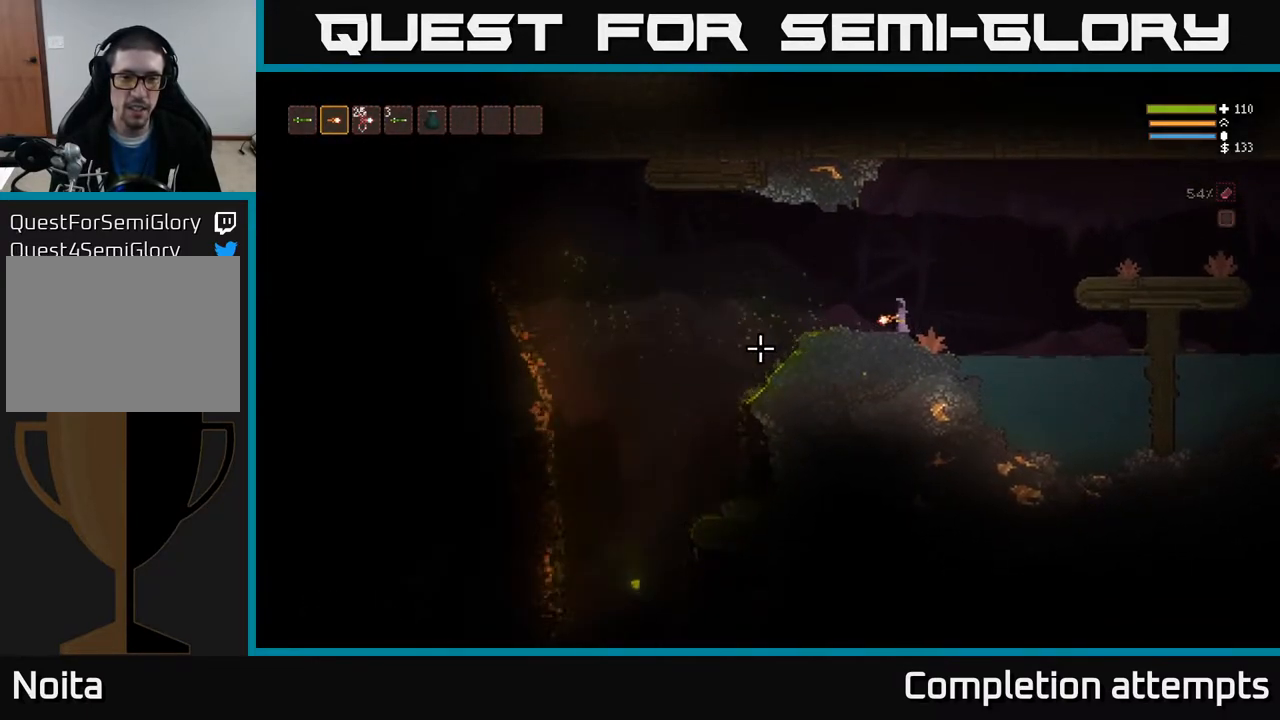
{"buttons": [], "left_stick": "center", "right_stick": "left", "events": []}
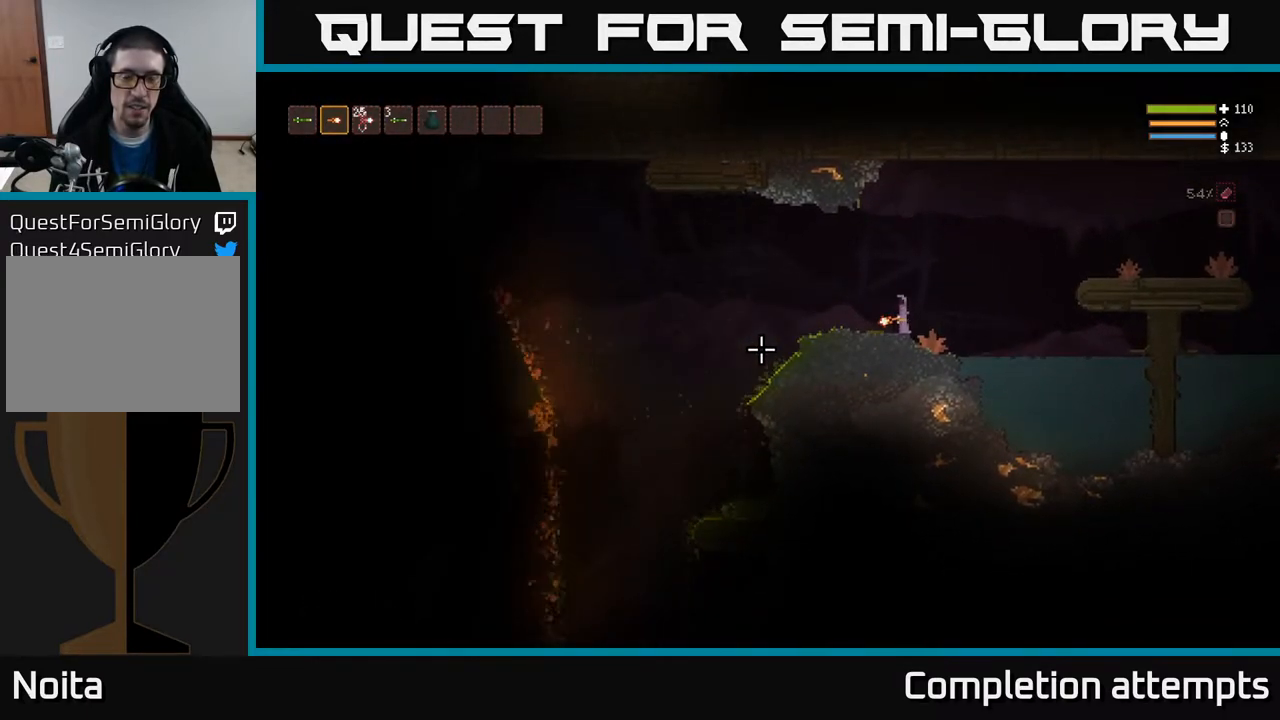
{"buttons": [], "left_stick": "left", "right_stick": "left", "events": [[17, "left_stick", "left"], [183, "L2", "down"], [317, "L2", "up"]]}
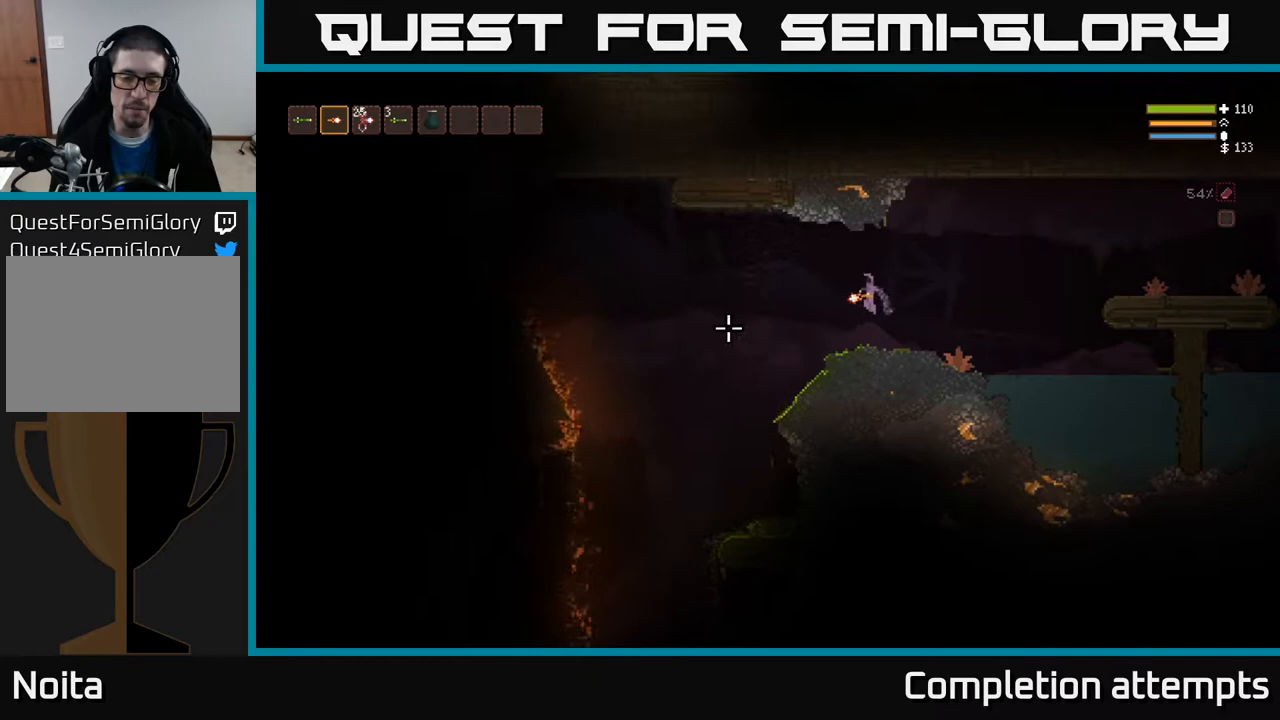
{"buttons": [], "left_stick": "left", "right_stick": "left", "events": [[133, "L2", "down"], [233, "L2", "up"]]}
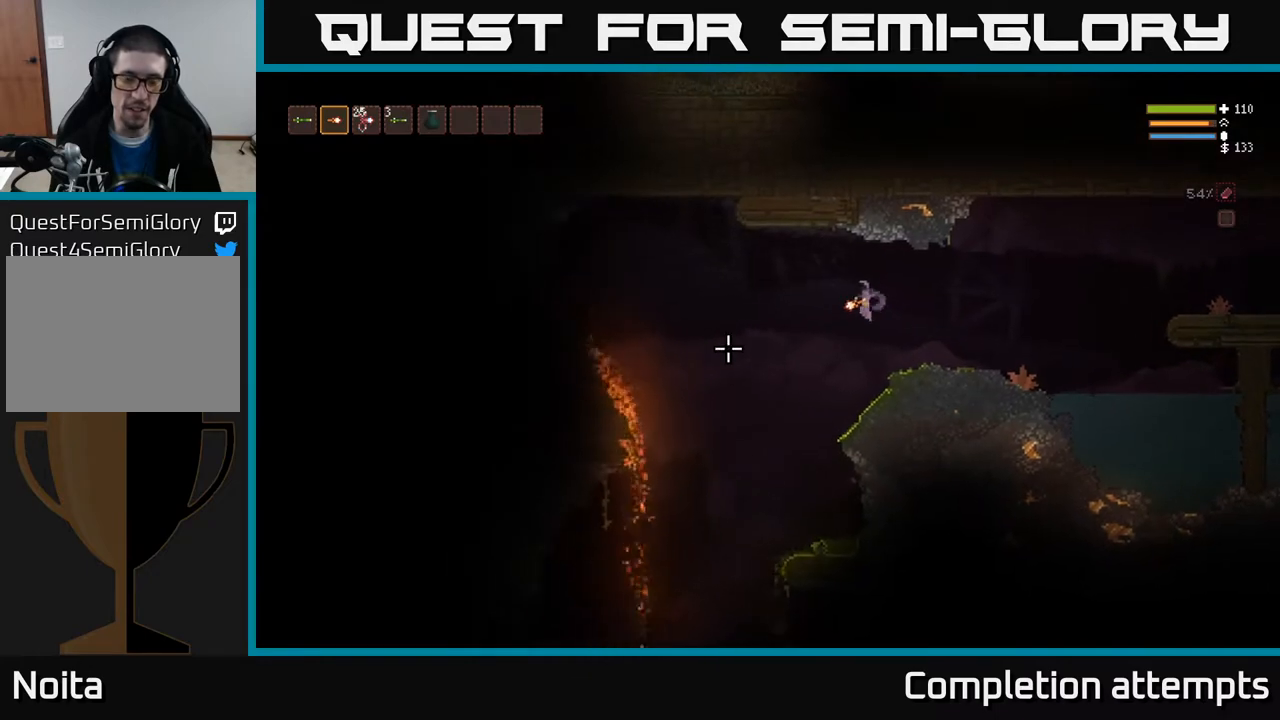
{"buttons": ["L2"], "left_stick": "left", "right_stick": "down-left", "events": [[117, "L2", "down"], [217, "L2", "up"], [400, "right_stick", "down-left"], [467, "L2", "down"]]}
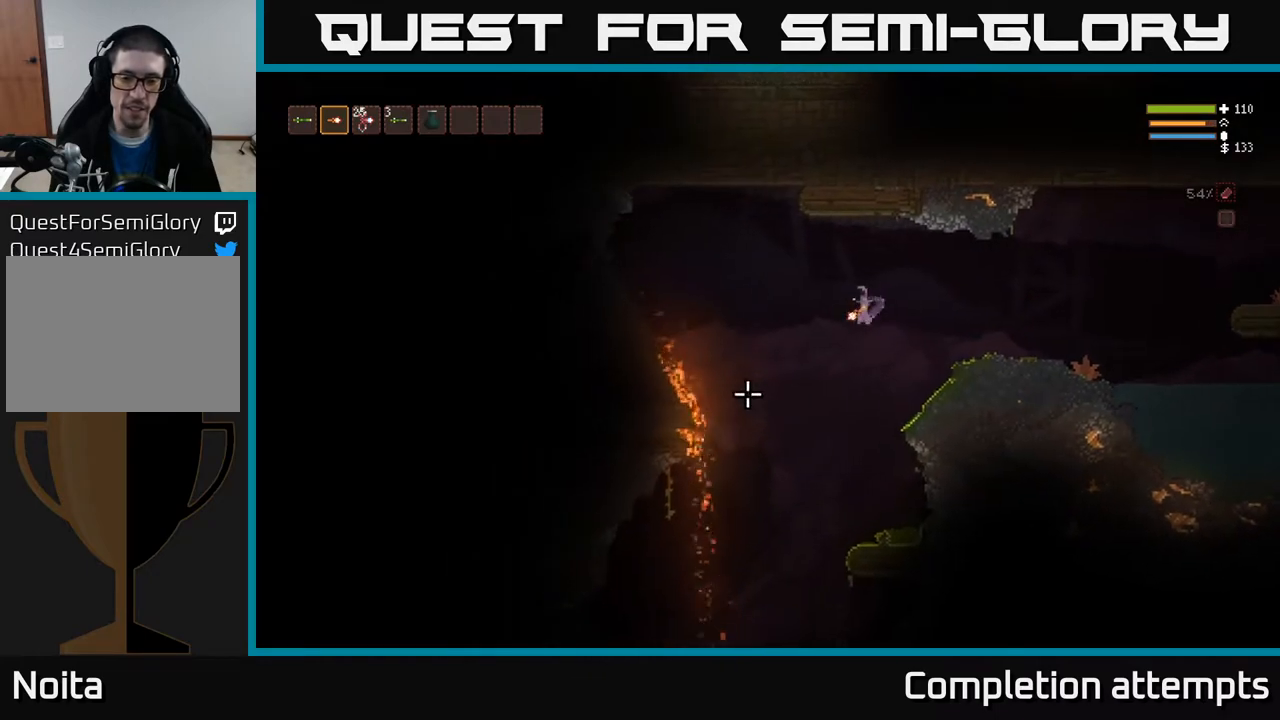
{"buttons": [], "left_stick": "center", "right_stick": "down", "events": [[83, "L2", "up"], [100, "right_stick", "down"], [467, "left_stick", "center"]]}
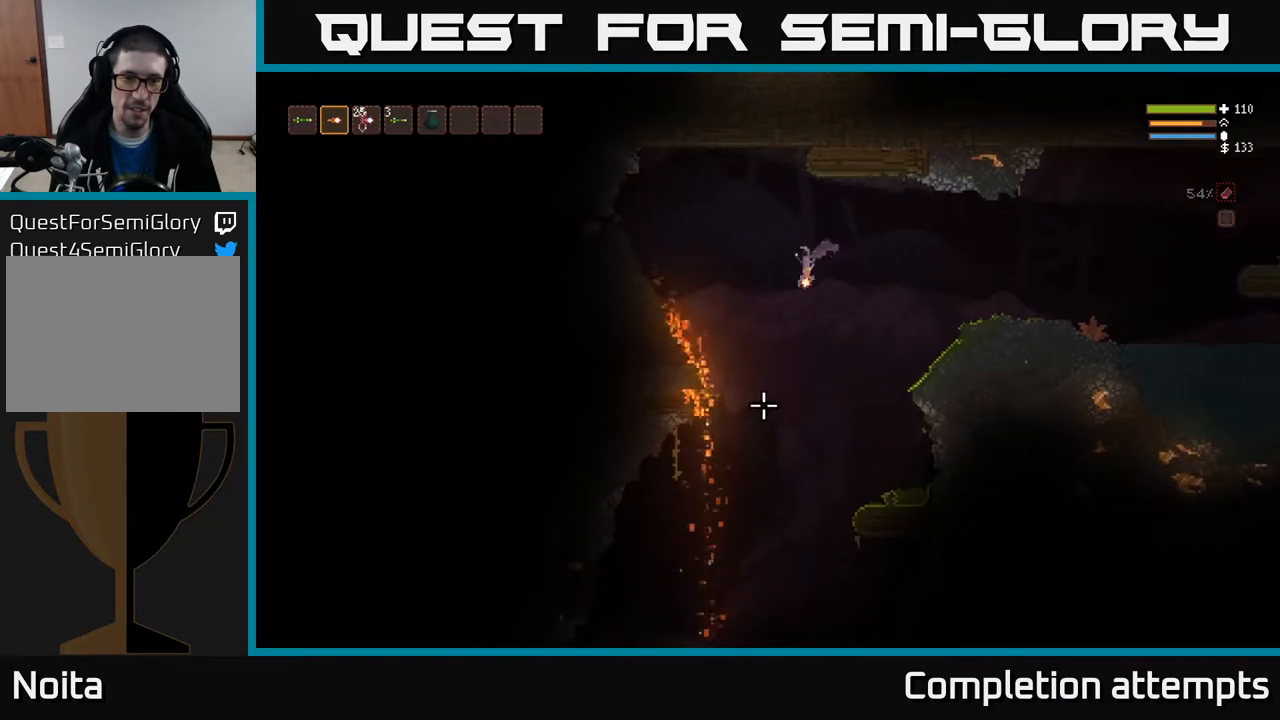
{"buttons": ["L2"], "left_stick": "center", "right_stick": "left", "events": [[67, "right_stick", "down-left"], [150, "left_stick", "down-left"], [183, "right_stick", "left"], [267, "left_stick", "center"], [400, "L2", "down"]]}
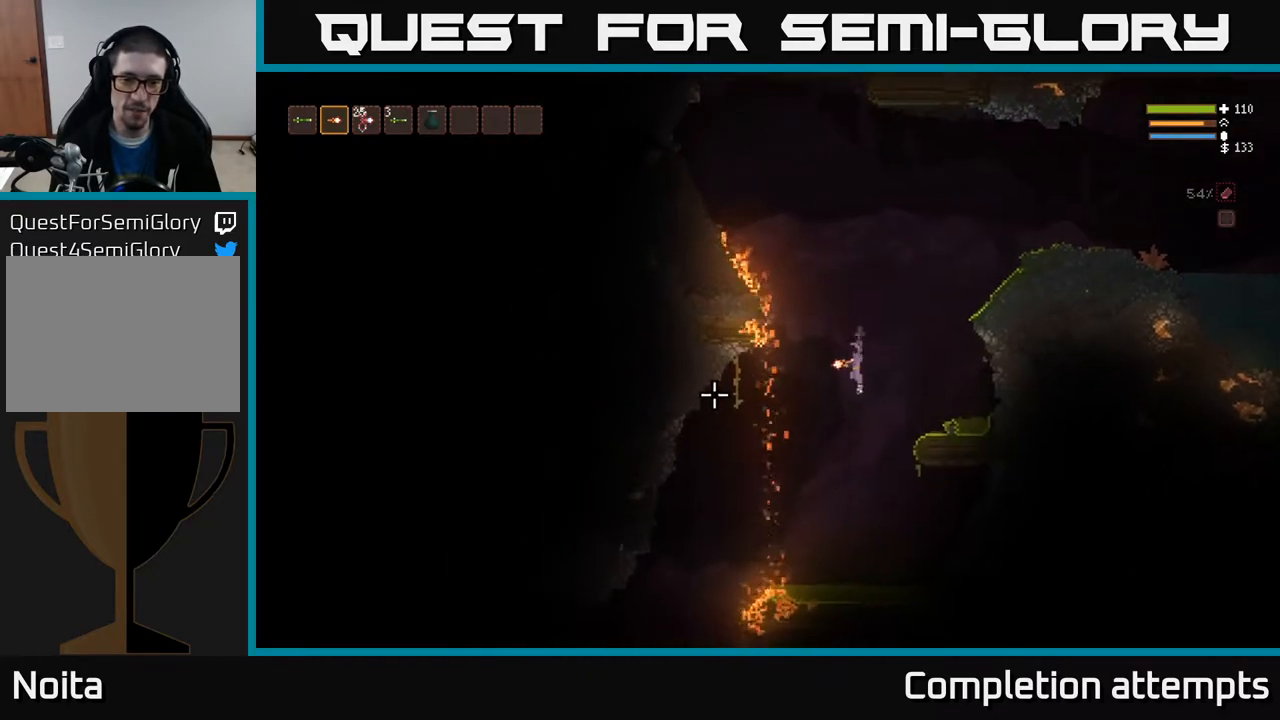
{"buttons": [], "left_stick": "center", "right_stick": "left", "events": [[17, "L2", "up"], [350, "L2", "down"], [450, "L2", "up"]]}
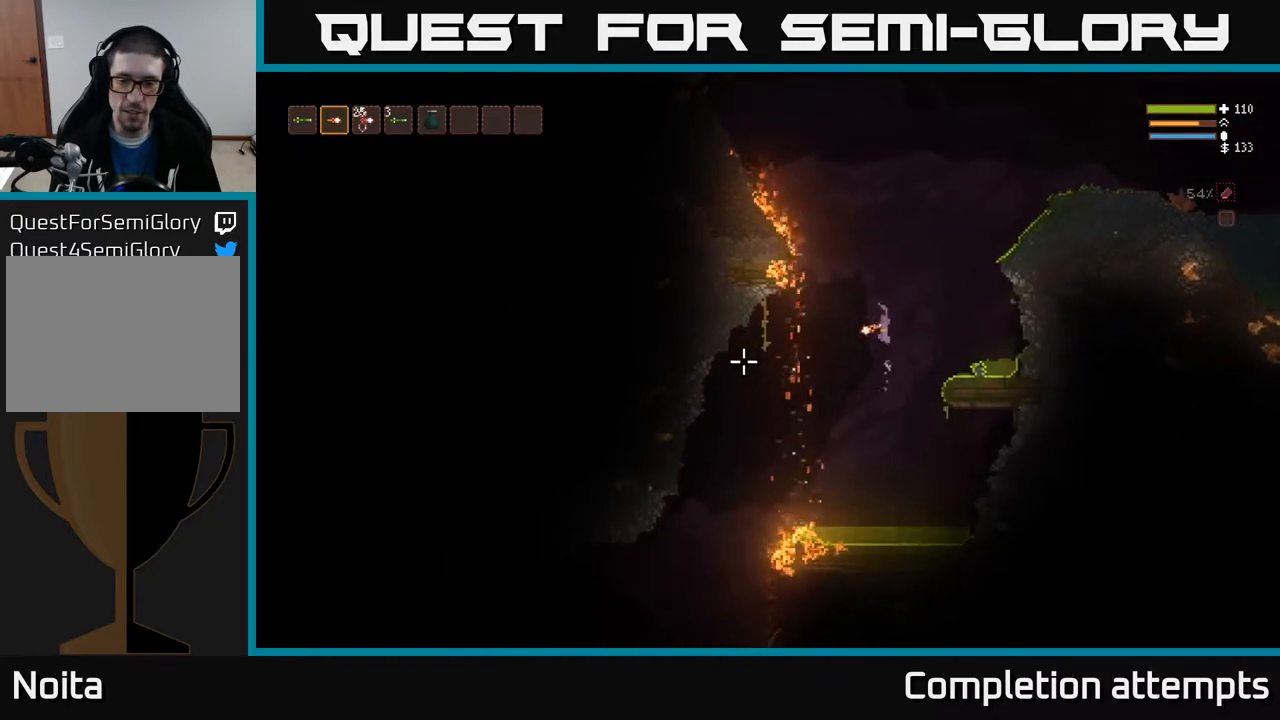
{"buttons": ["L2"], "left_stick": "right", "right_stick": "left", "events": [[333, "left_stick", "right"], [483, "L2", "down"]]}
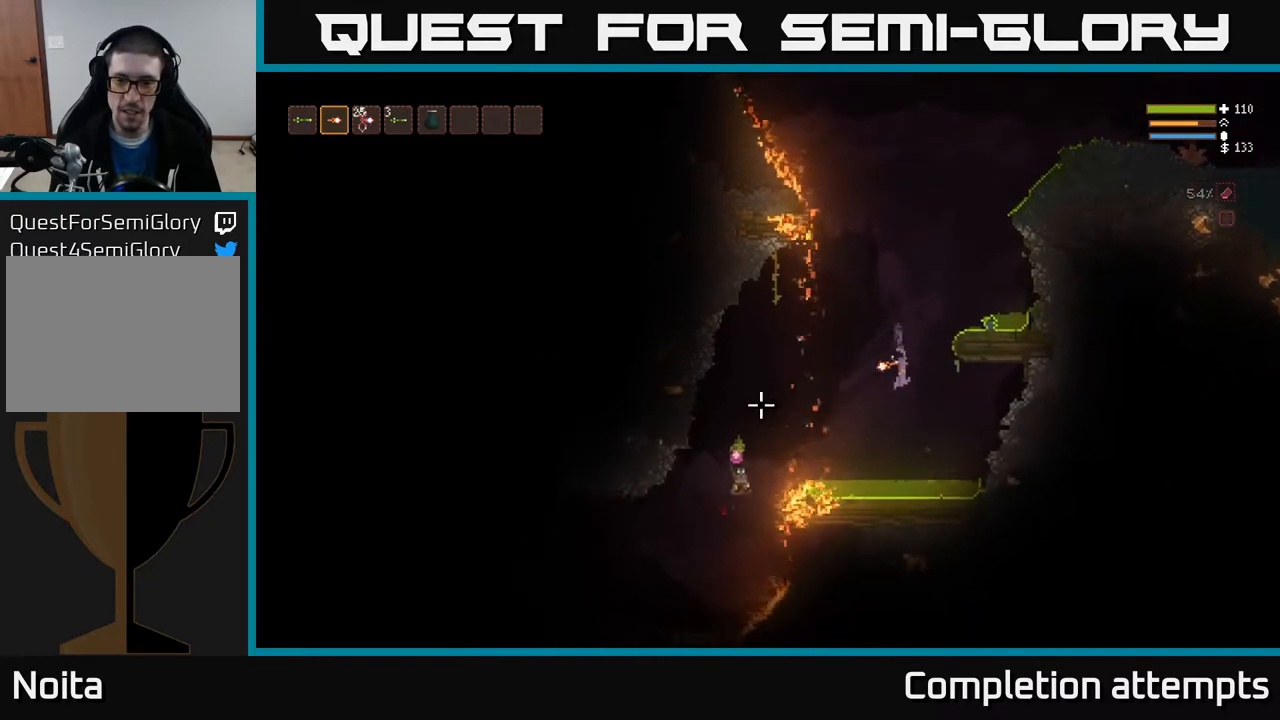
{"buttons": ["L2"], "left_stick": "right", "right_stick": "down-left", "events": [[83, "L2", "up"], [217, "R2", "down"], [300, "right_stick", "down-left"], [333, "R2", "up"], [433, "L2", "down"]]}
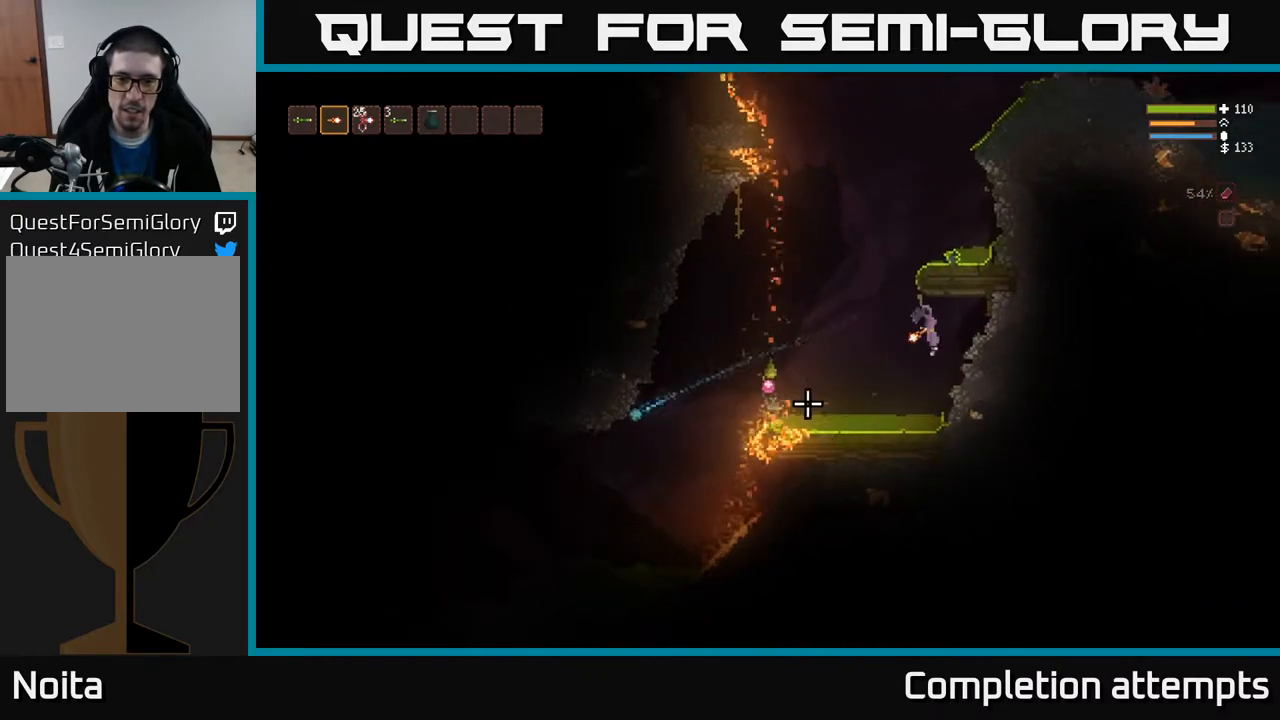
{"buttons": ["R2"], "left_stick": "center", "right_stick": "left", "events": [[33, "R2", "down"], [67, "L2", "up"], [300, "left_stick", "center"], [417, "right_stick", "left"]]}
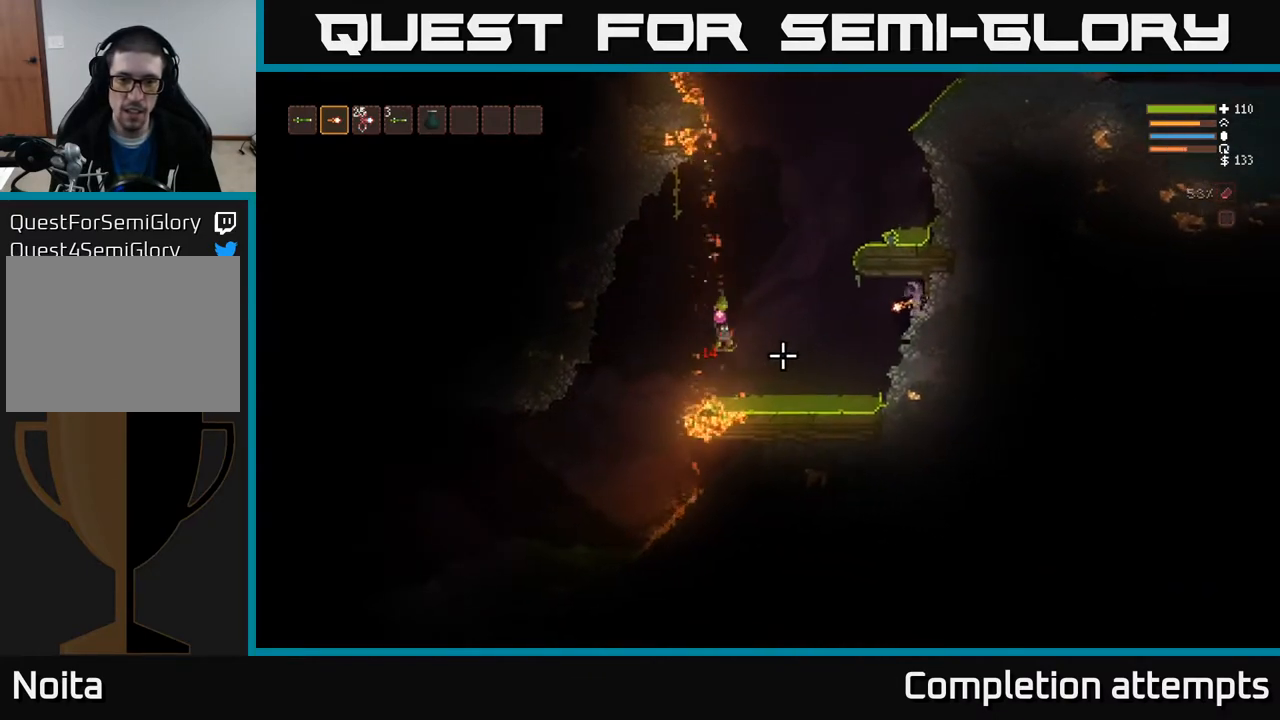
{"buttons": [], "left_stick": "center", "right_stick": "left", "events": [[150, "left_stick", "left"], [250, "R2", "up"], [350, "left_stick", "center"]]}
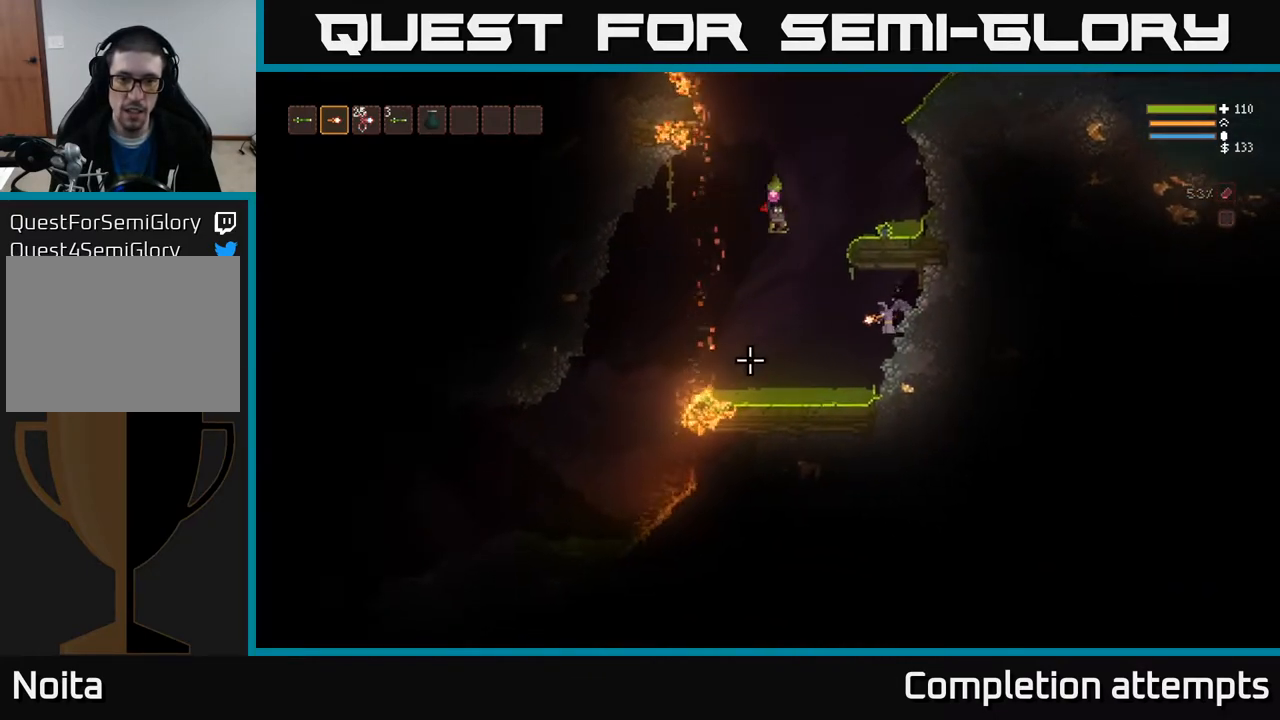
{"buttons": ["L2"], "left_stick": "left", "right_stick": "down-left", "events": [[183, "L2", "down"], [183, "R2", "down"], [217, "left_stick", "left"], [300, "R2", "up"], [350, "right_stick", "down-left"]]}
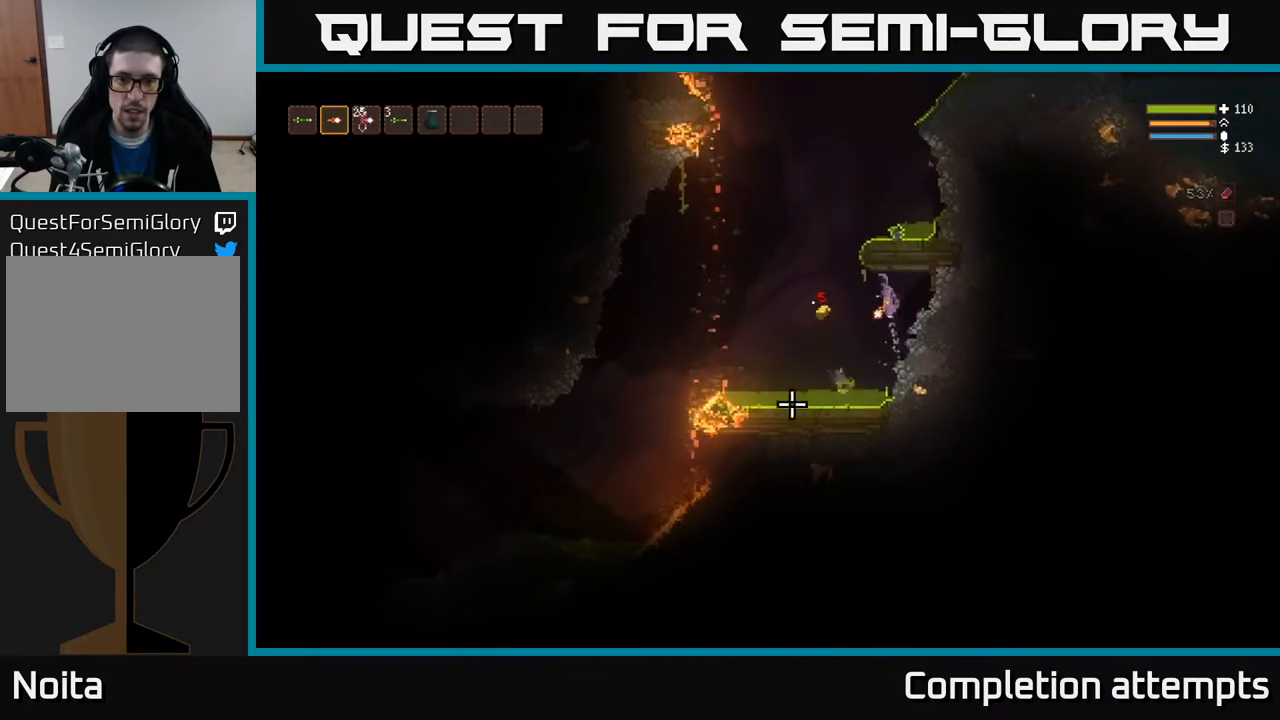
{"buttons": [], "left_stick": "center", "right_stick": "down-left", "events": [[17, "L2", "up"], [417, "left_stick", "center"]]}
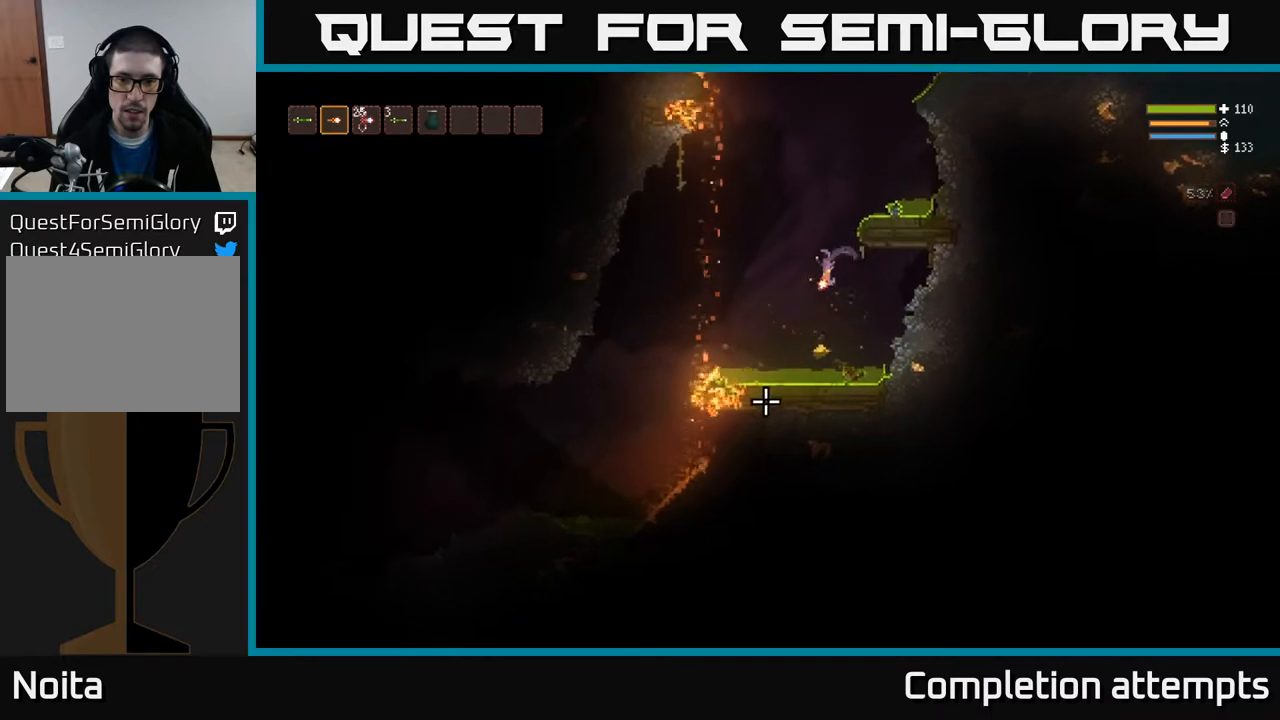
{"buttons": ["L2"], "left_stick": "right", "right_stick": "down-left", "events": [[183, "L2", "down"], [217, "left_stick", "up-left"], [467, "left_stick", "right"]]}
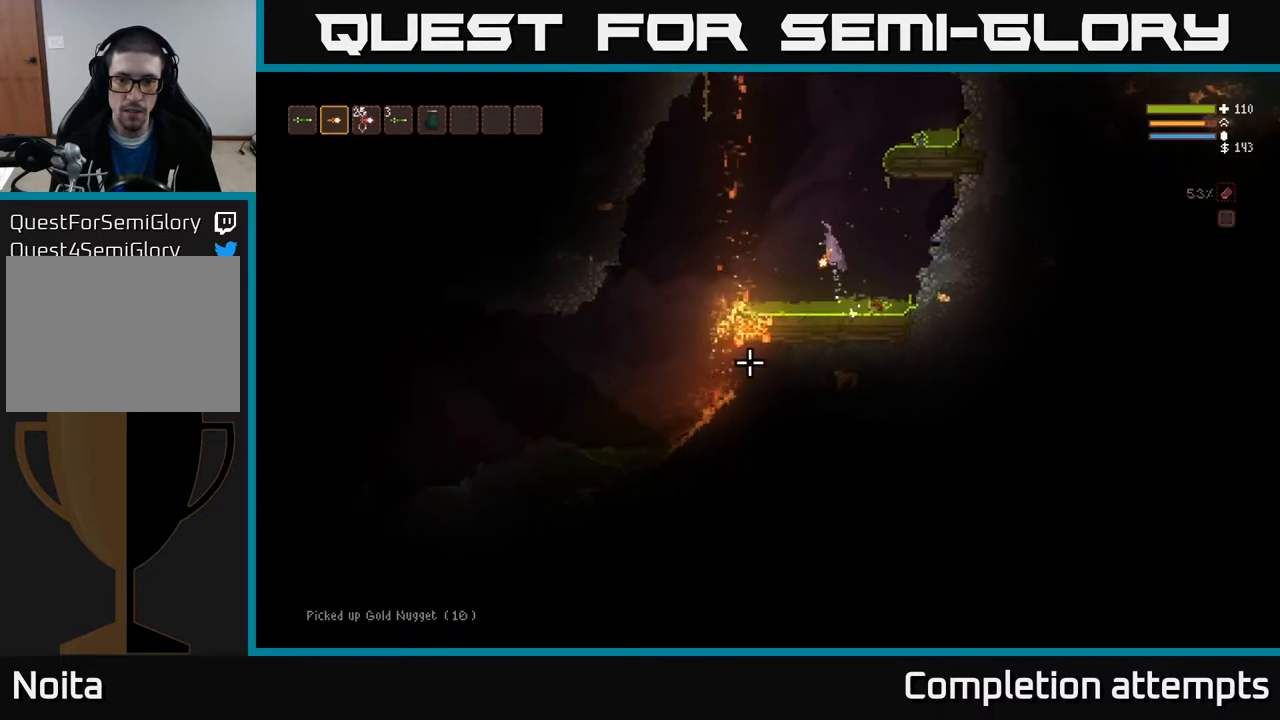
{"buttons": ["L2"], "left_stick": "right", "right_stick": "down-left", "events": [[100, "L2", "up"], [467, "L2", "down"]]}
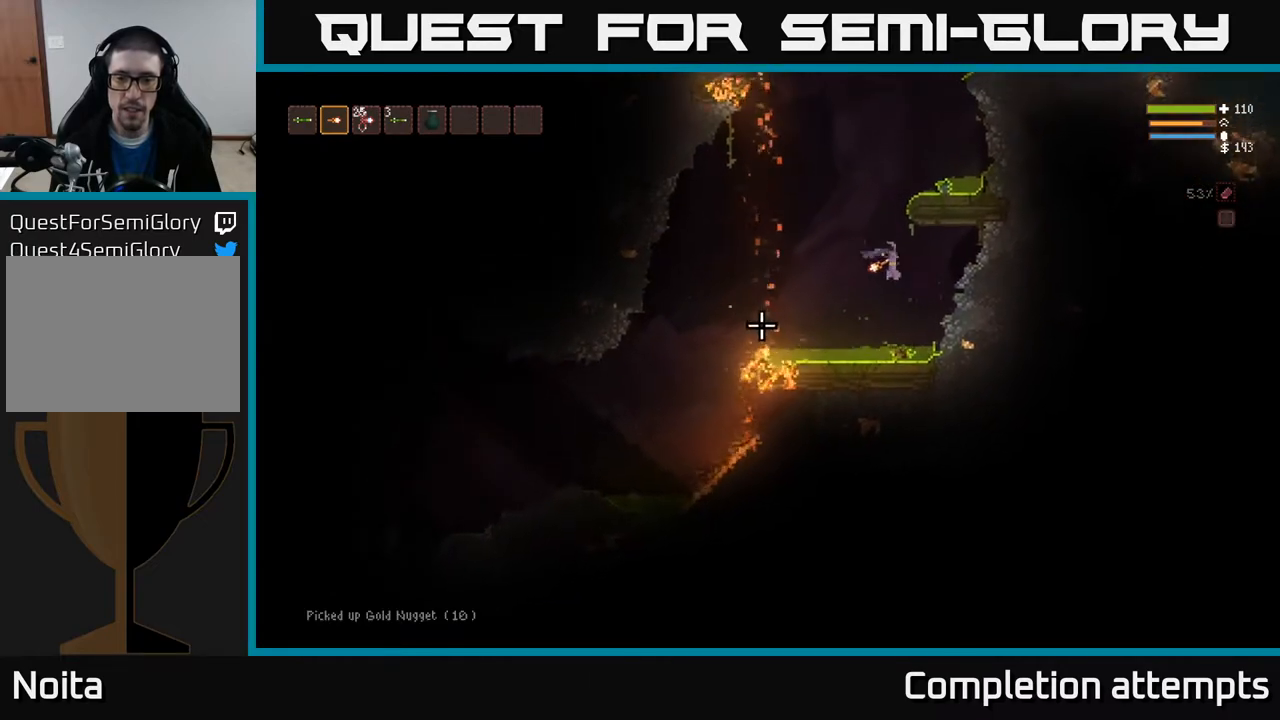
{"buttons": [], "left_stick": "right", "right_stick": "left", "events": [[83, "L2", "up"], [267, "L2", "down"], [283, "right_stick", "left"], [367, "L2", "up"]]}
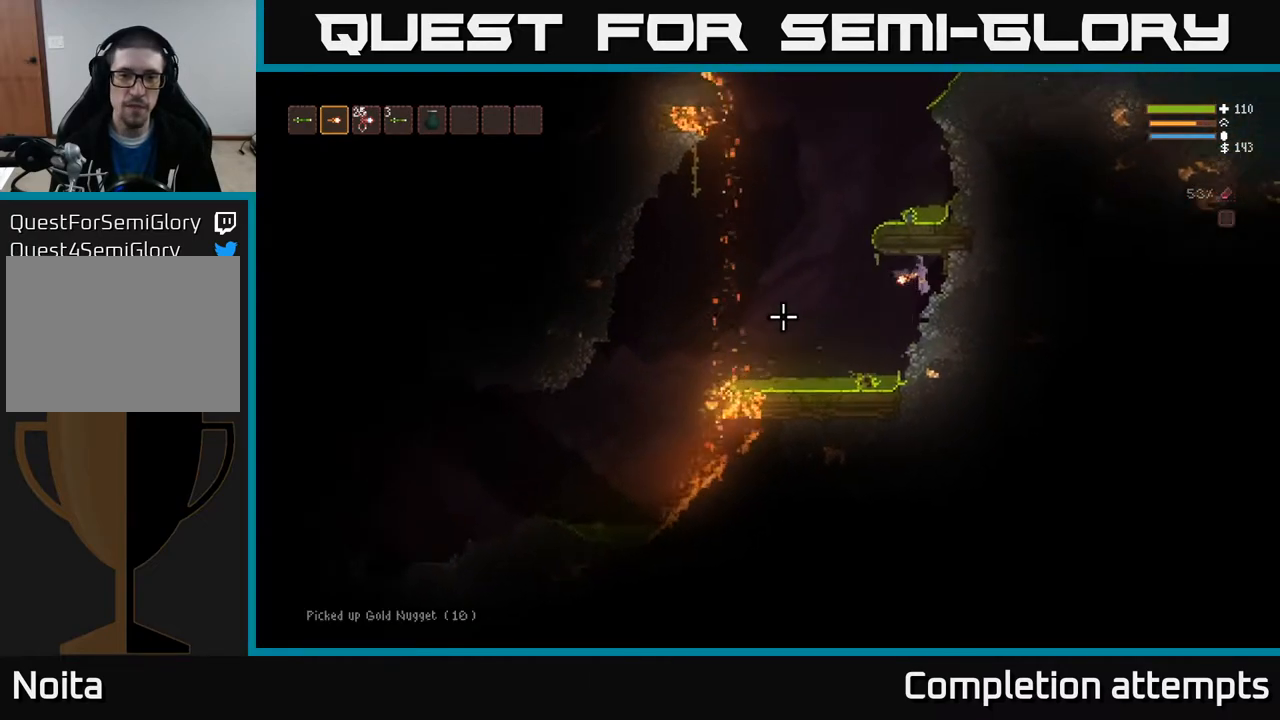
{"buttons": [], "left_stick": "center", "right_stick": "left", "events": [[17, "left_stick", "center"]]}